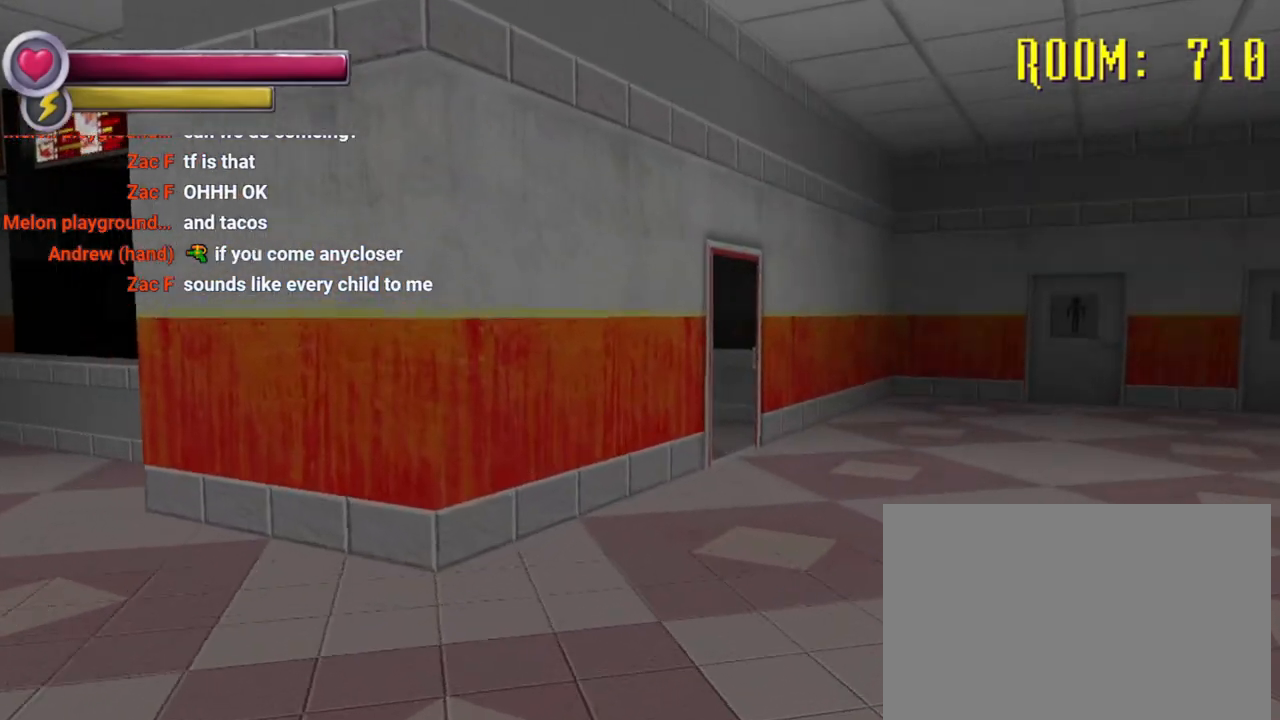
Gameplay with a controller (PlayStation layout); each line is a JSON object with the inputs held at the frame after it (dt_ms = milliseconds from this image to that frame). "events" lists button and stick changes between this image and that frame as [ms after this image, input, new state], when the widget could be followed in between. Not read: DPAD_DOWN L3 R3.
{"dt_ms": 1000, "buttons": [], "left_stick": "up", "right_stick": "center", "events": [[233, "right_stick", "right"], [467, "left_stick", "up"], [633, "right_stick", "center"], [767, "right_stick", "left"], [967, "right_stick", "center"]]}
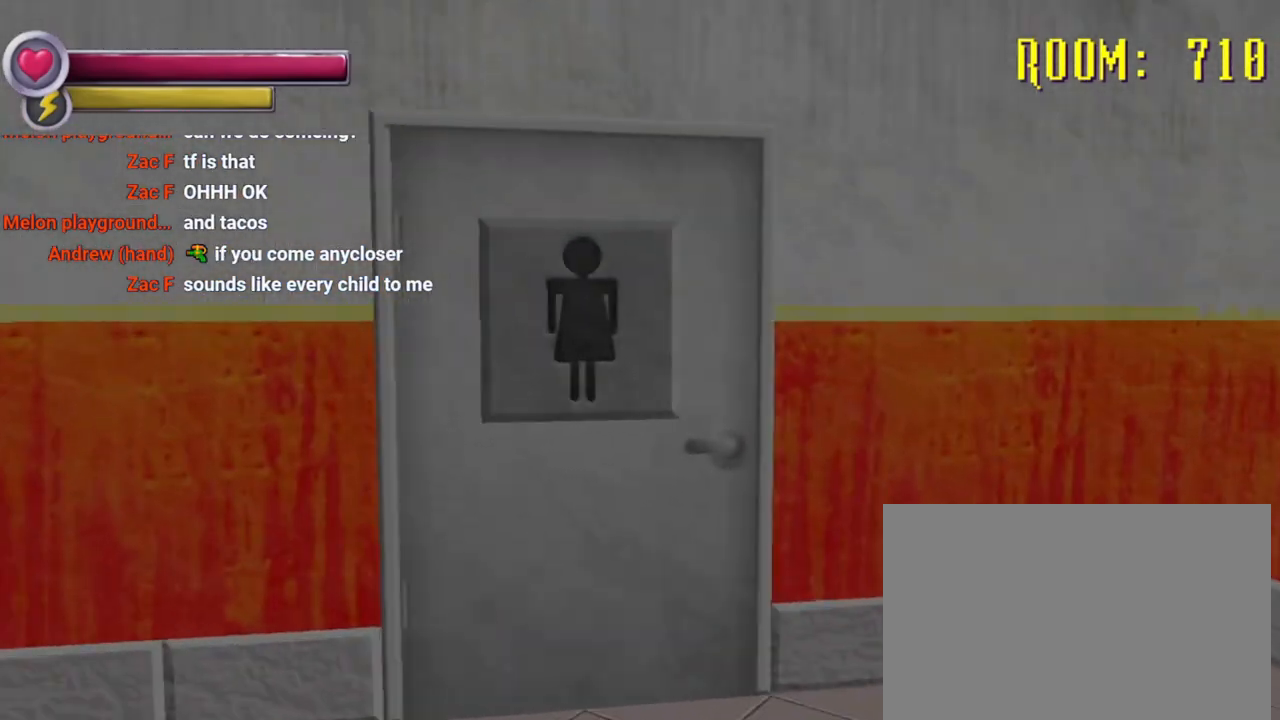
{"dt_ms": 500, "buttons": ["CROSS"], "left_stick": "center", "right_stick": "center", "events": [[467, "CROSS", "down"], [500, "left_stick", "center"]]}
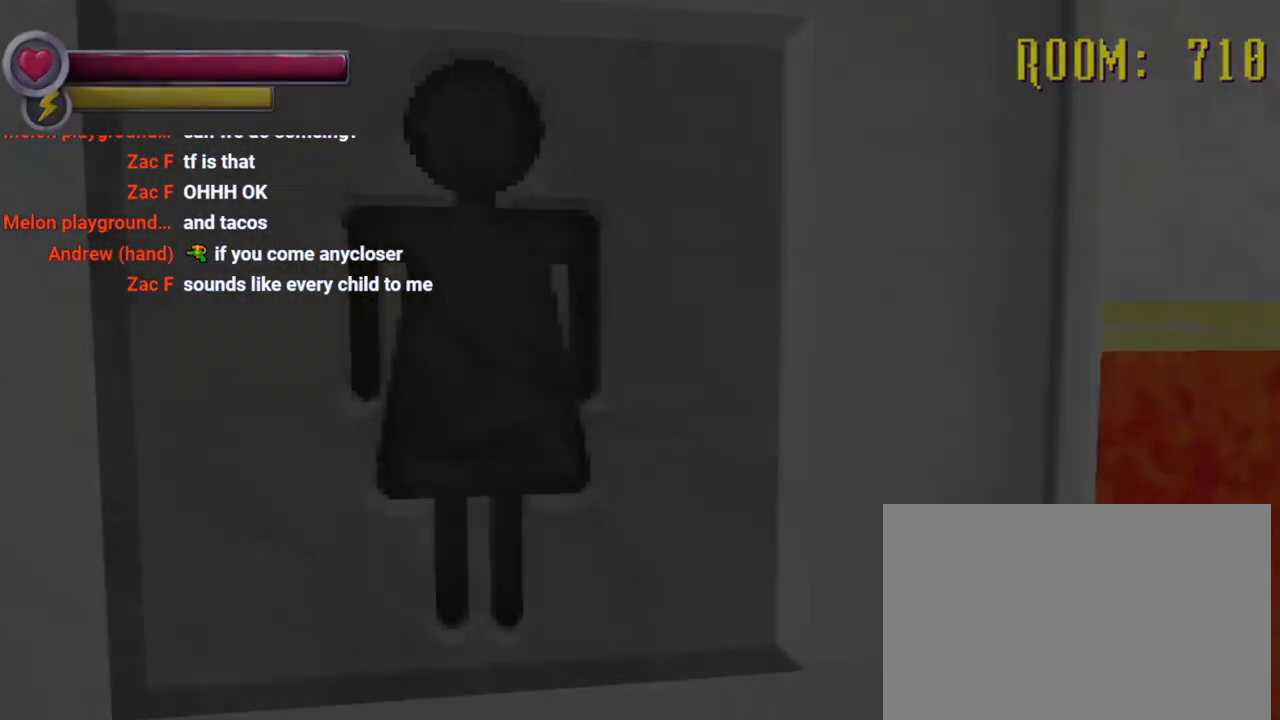
{"dt_ms": 500, "buttons": [], "left_stick": "center", "right_stick": "center", "events": [[67, "CROSS", "up"]]}
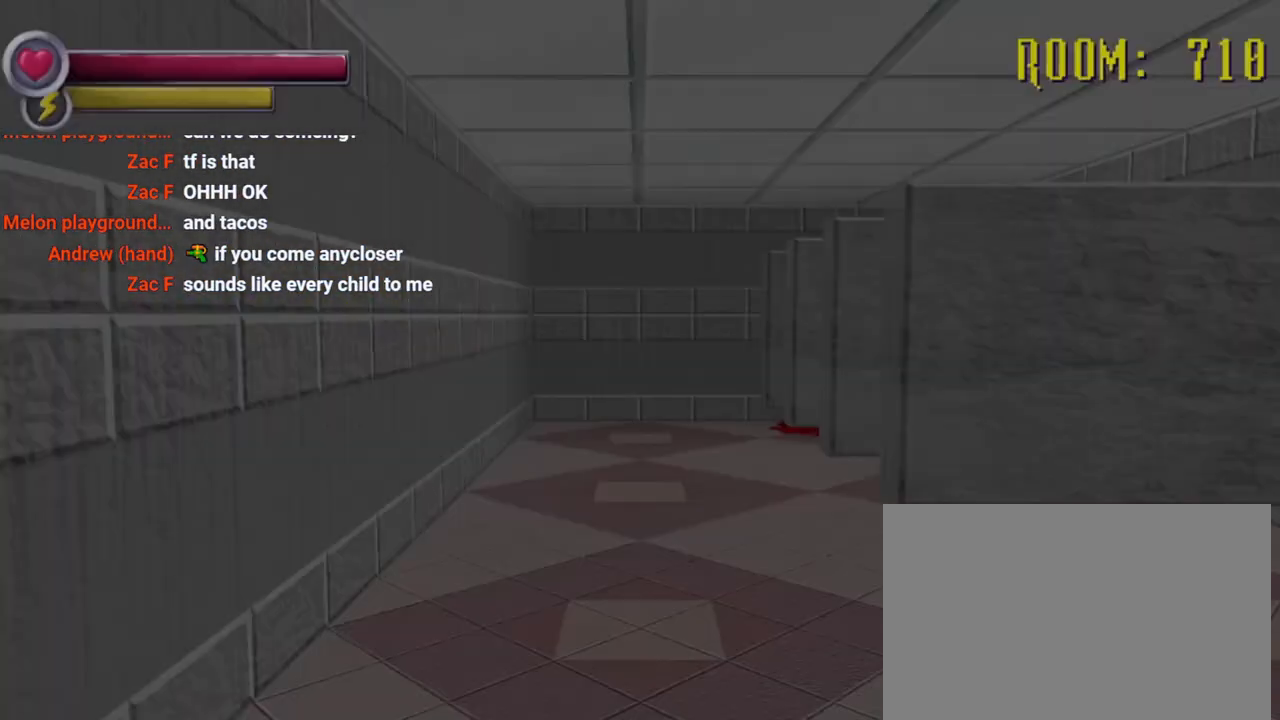
{"dt_ms": 500, "buttons": [], "left_stick": "center", "right_stick": "center", "events": []}
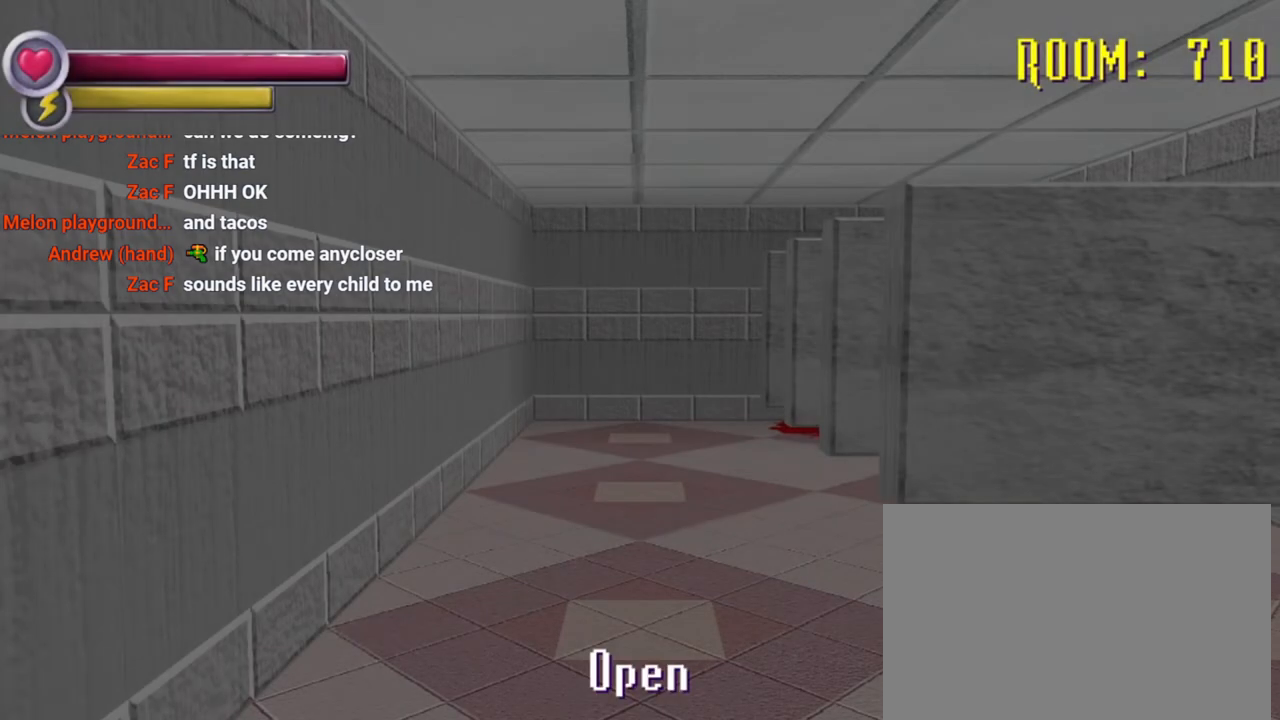
{"dt_ms": 500, "buttons": [], "left_stick": "left", "right_stick": "center", "events": [[33, "left_stick", "up-left"], [100, "right_stick", "right"], [433, "right_stick", "center"], [500, "left_stick", "left"]]}
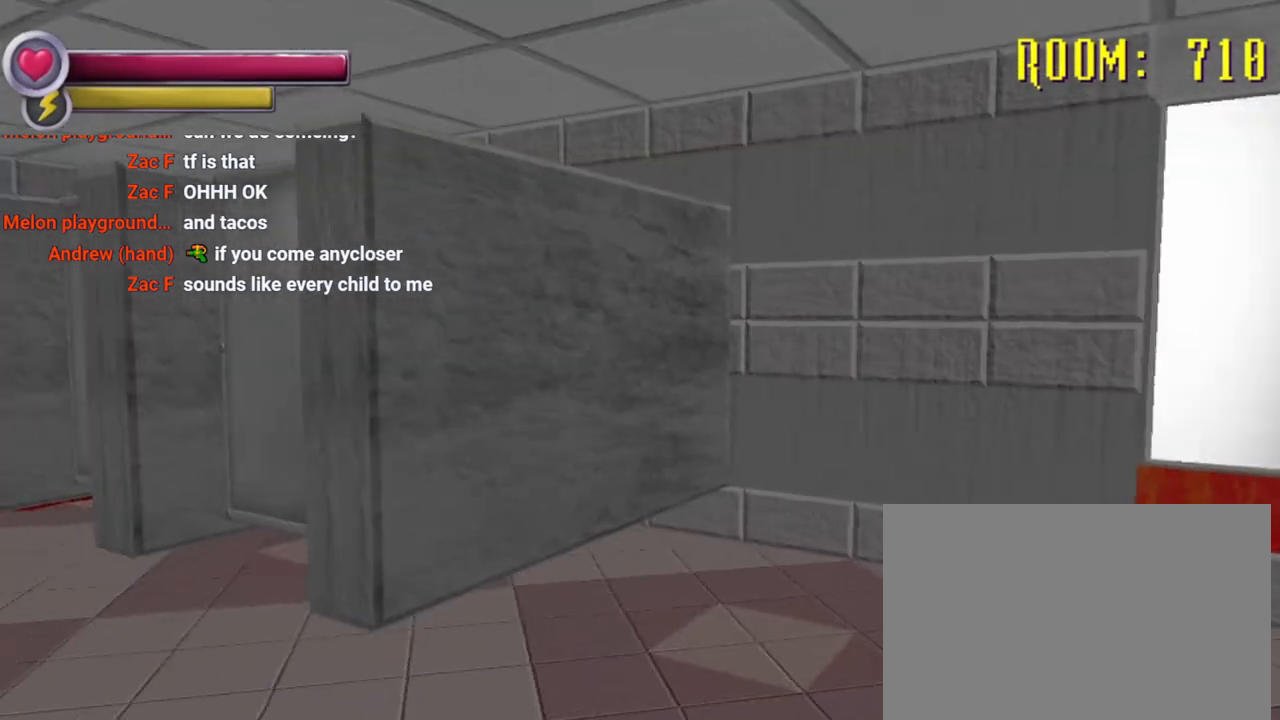
{"dt_ms": 500, "buttons": [], "left_stick": "up-left", "right_stick": "center", "events": [[300, "left_stick", "up-left"]]}
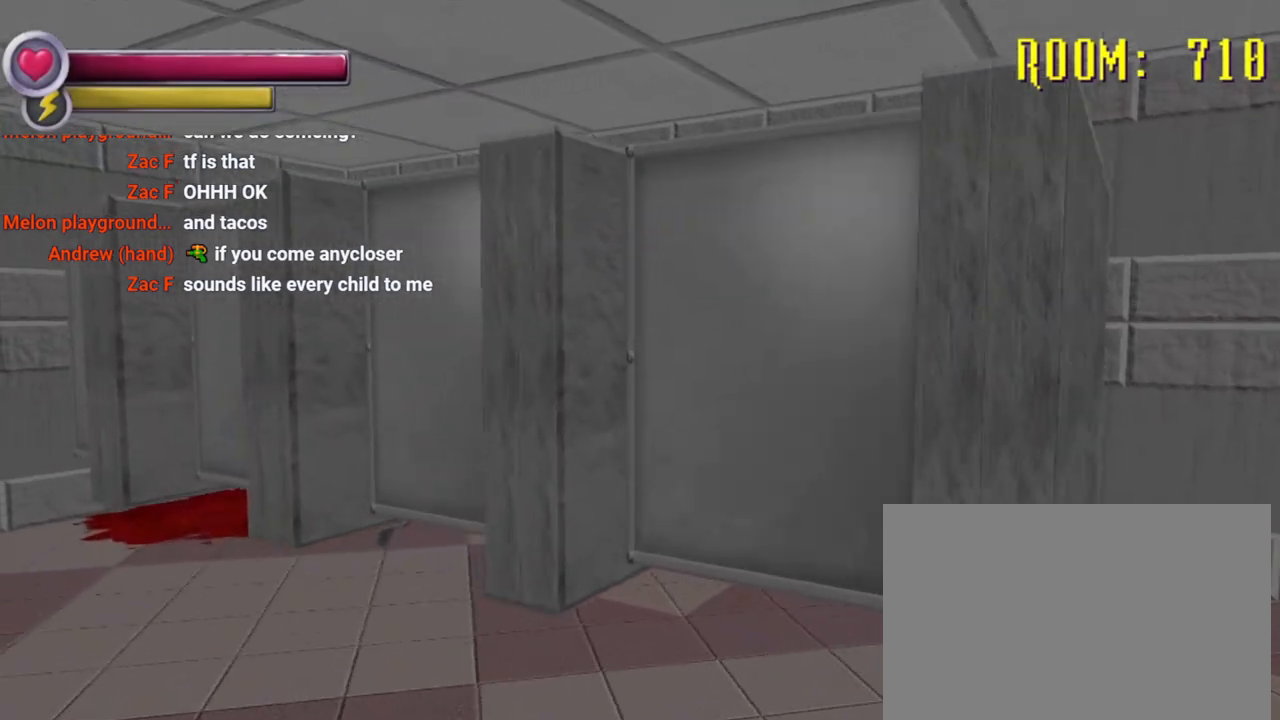
{"dt_ms": 500, "buttons": [], "left_stick": "up-left", "right_stick": "center", "events": [[133, "right_stick", "right"], [400, "right_stick", "center"]]}
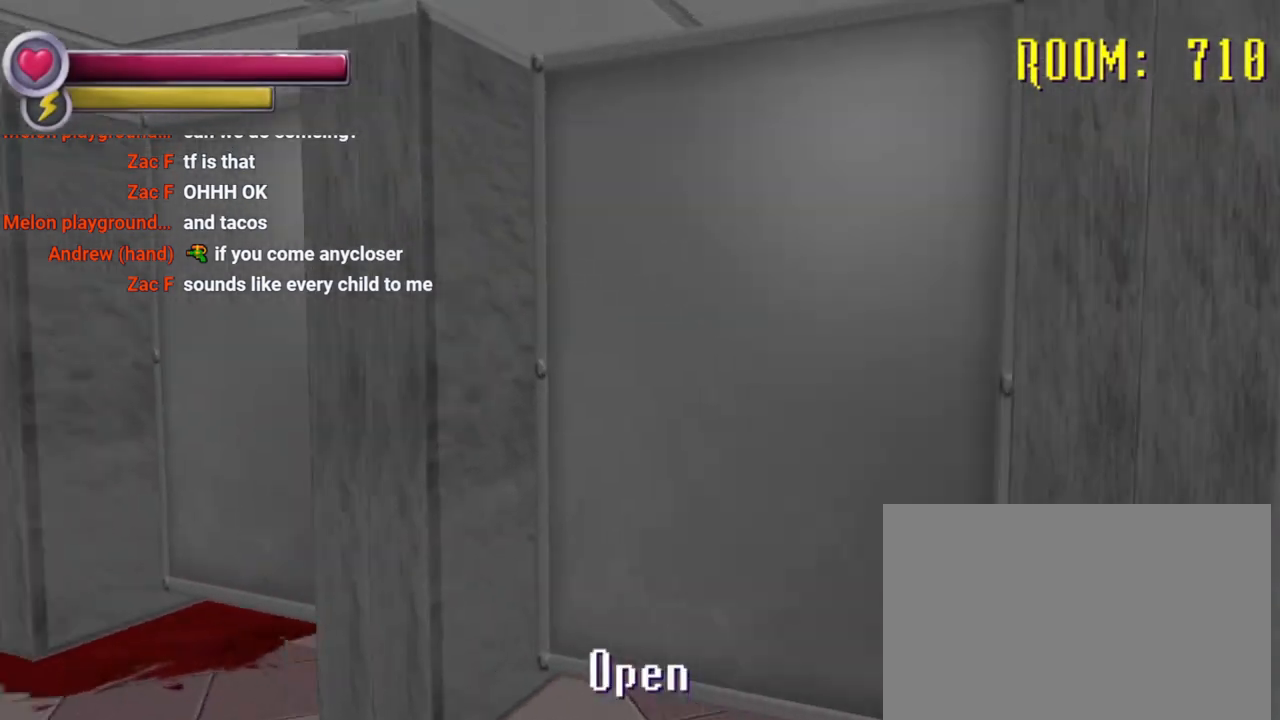
{"dt_ms": 500, "buttons": [], "left_stick": "up", "right_stick": "center", "events": [[267, "right_stick", "right"], [367, "left_stick", "up"], [467, "right_stick", "center"]]}
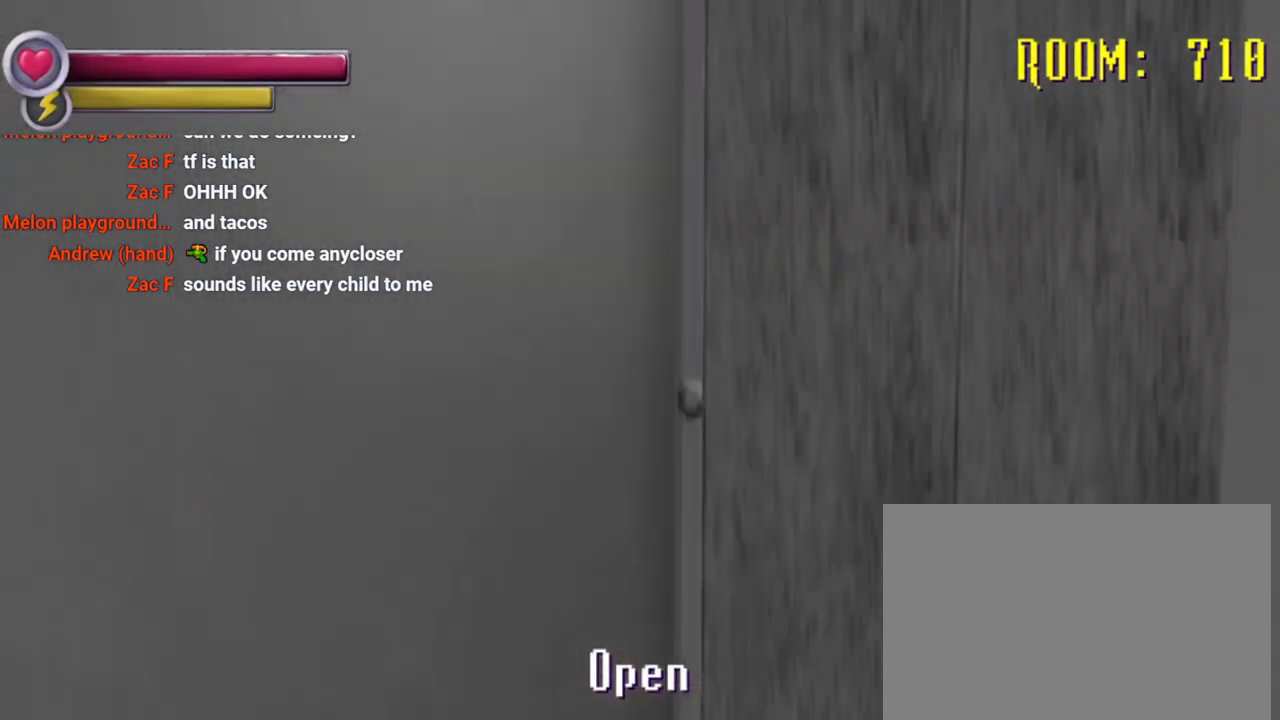
{"dt_ms": 500, "buttons": [], "left_stick": "down-left", "right_stick": "center", "events": [[100, "CROSS", "down"], [100, "left_stick", "center"], [200, "CROSS", "up"], [367, "left_stick", "down-left"]]}
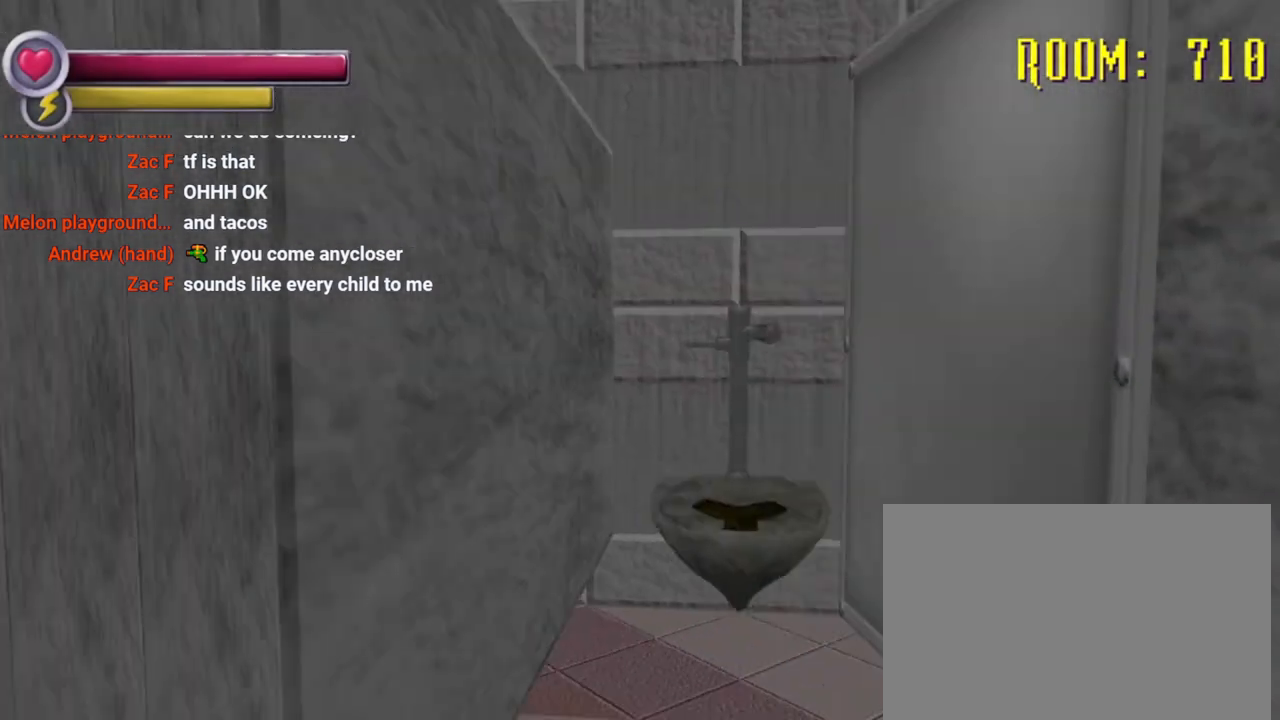
{"dt_ms": 500, "buttons": [], "left_stick": "left", "right_stick": "center", "events": [[100, "left_stick", "center"], [433, "left_stick", "left"]]}
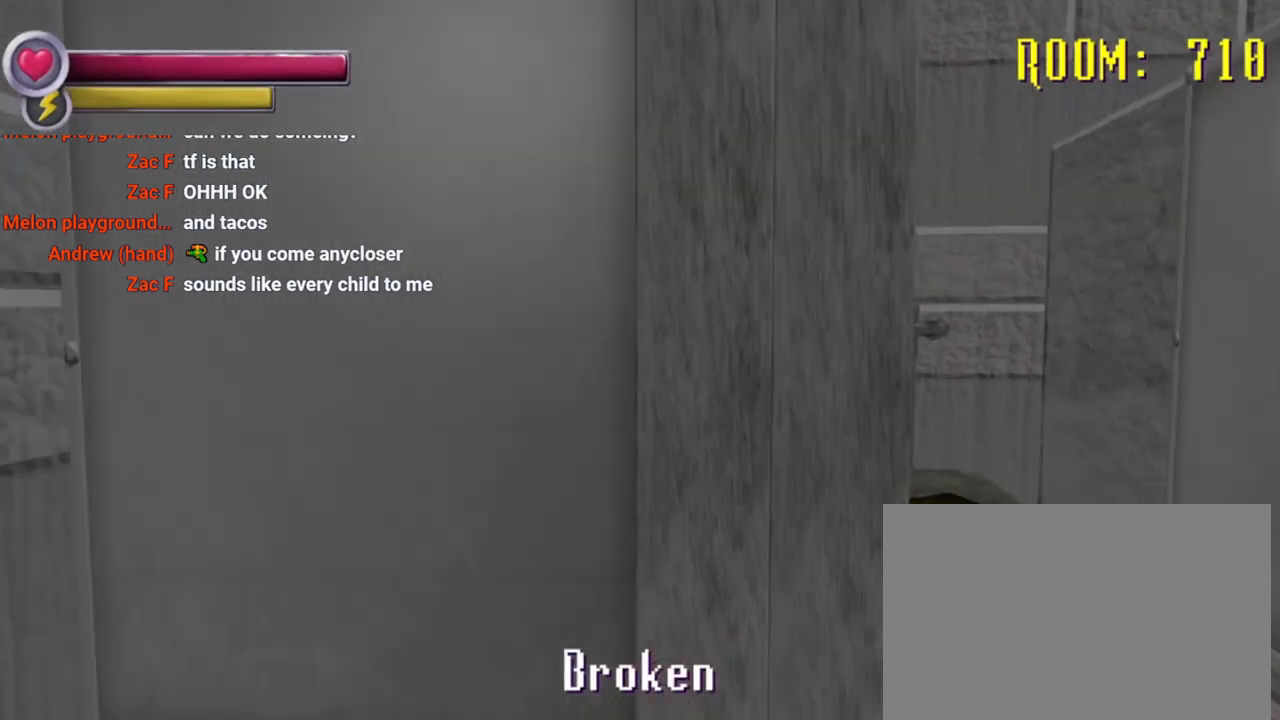
{"dt_ms": 500, "buttons": [], "left_stick": "center", "right_stick": "center", "events": [[100, "left_stick", "center"], [133, "CROSS", "down"], [233, "CROSS", "up"]]}
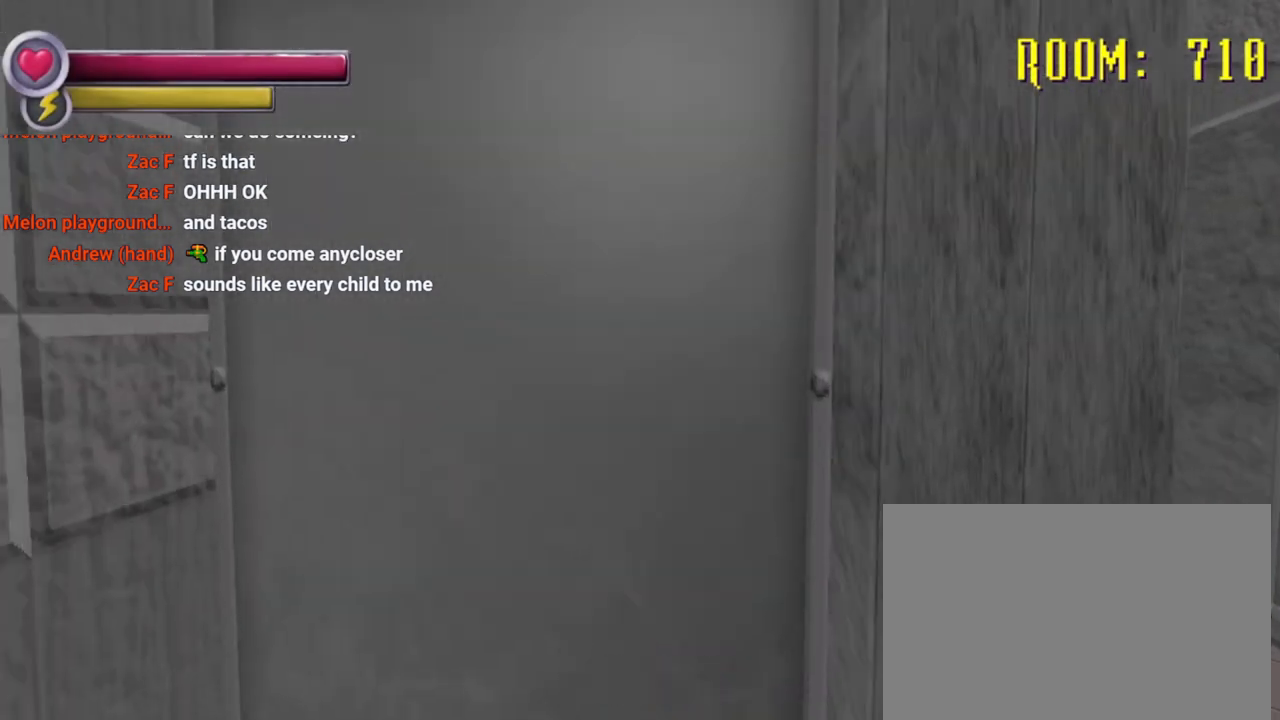
{"dt_ms": 500, "buttons": [], "left_stick": "right", "right_stick": "center", "events": [[100, "left_stick", "right"]]}
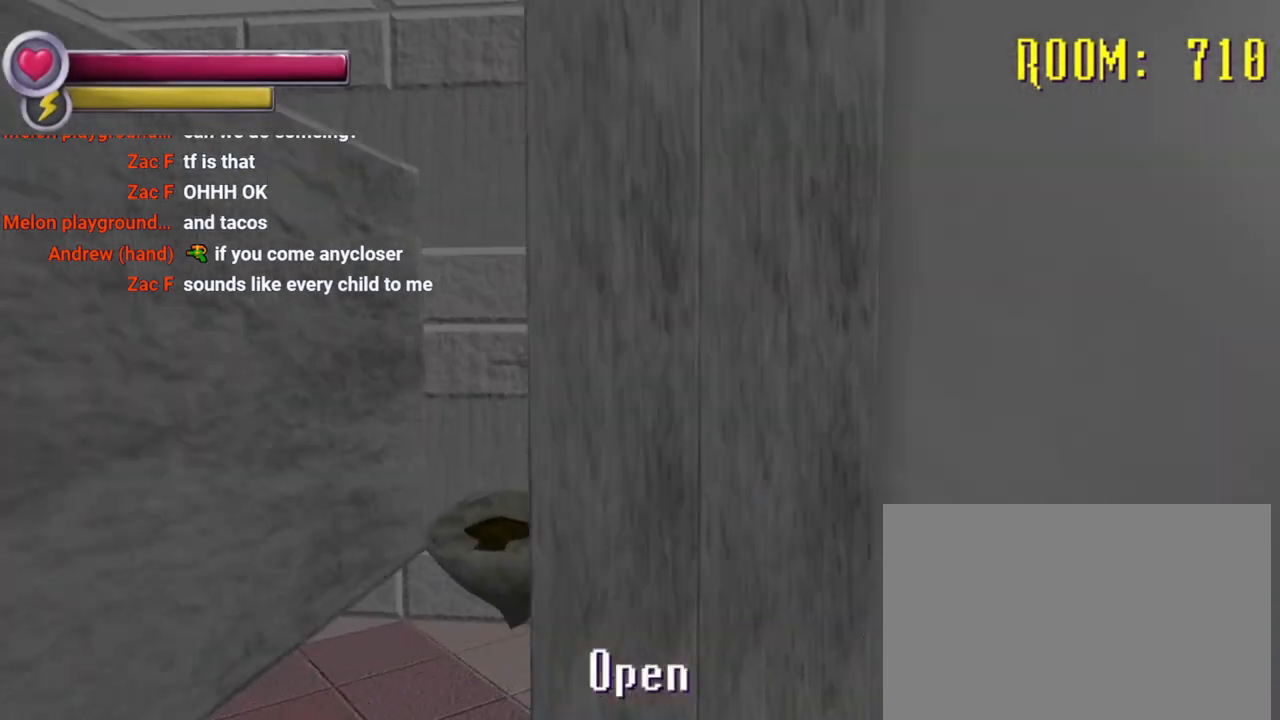
{"dt_ms": 500, "buttons": [], "left_stick": "right", "right_stick": "center", "events": [[200, "CROSS", "down"], [300, "CROSS", "up"]]}
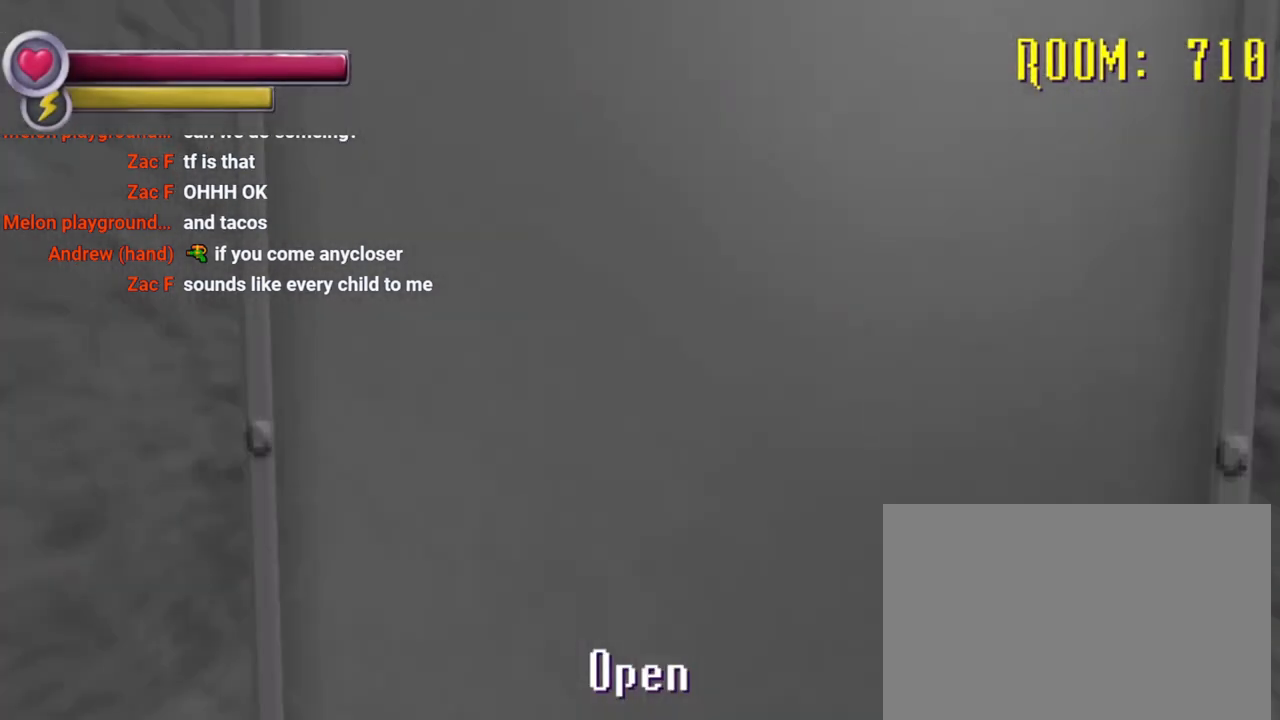
{"dt_ms": 500, "buttons": [], "left_stick": "up-left", "right_stick": "center", "events": [[67, "CROSS", "down"], [133, "CROSS", "up"], [133, "left_stick", "up-left"], [133, "right_stick", "right"], [500, "right_stick", "center"]]}
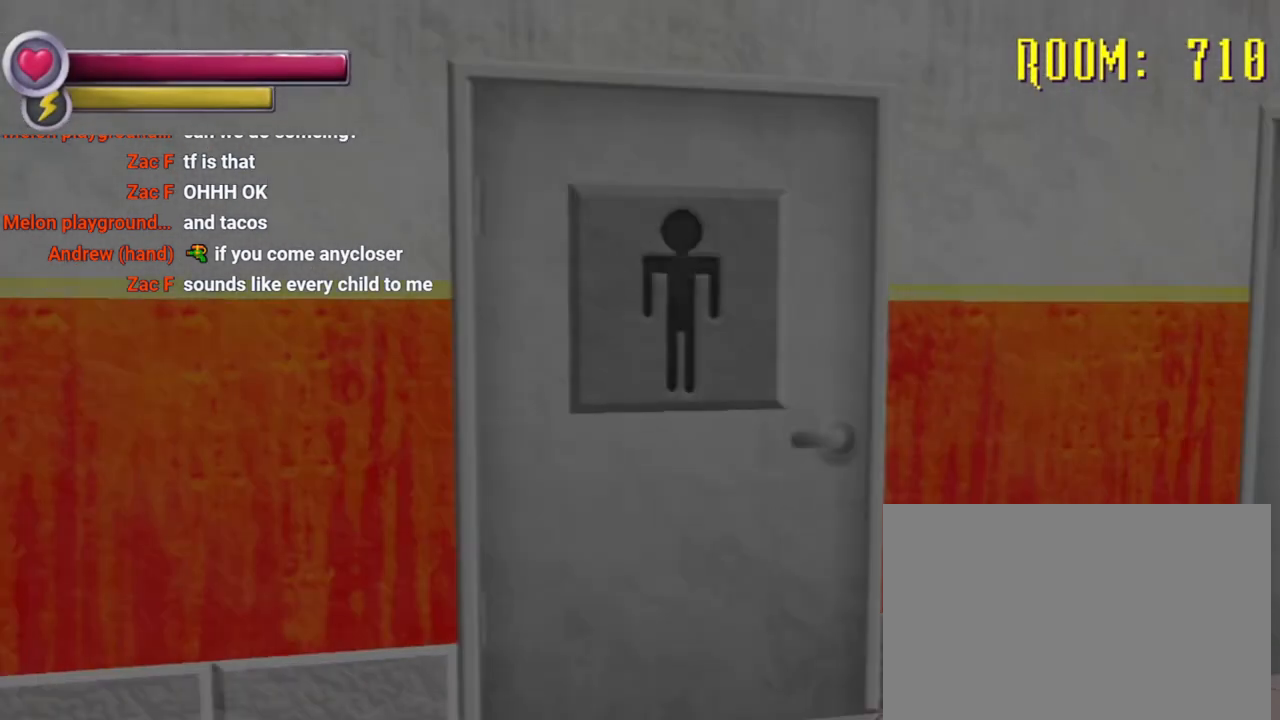
{"dt_ms": 500, "buttons": [], "left_stick": "center", "right_stick": "center", "events": [[100, "left_stick", "up"], [267, "CROSS", "down"], [367, "CROSS", "up"], [367, "left_stick", "center"]]}
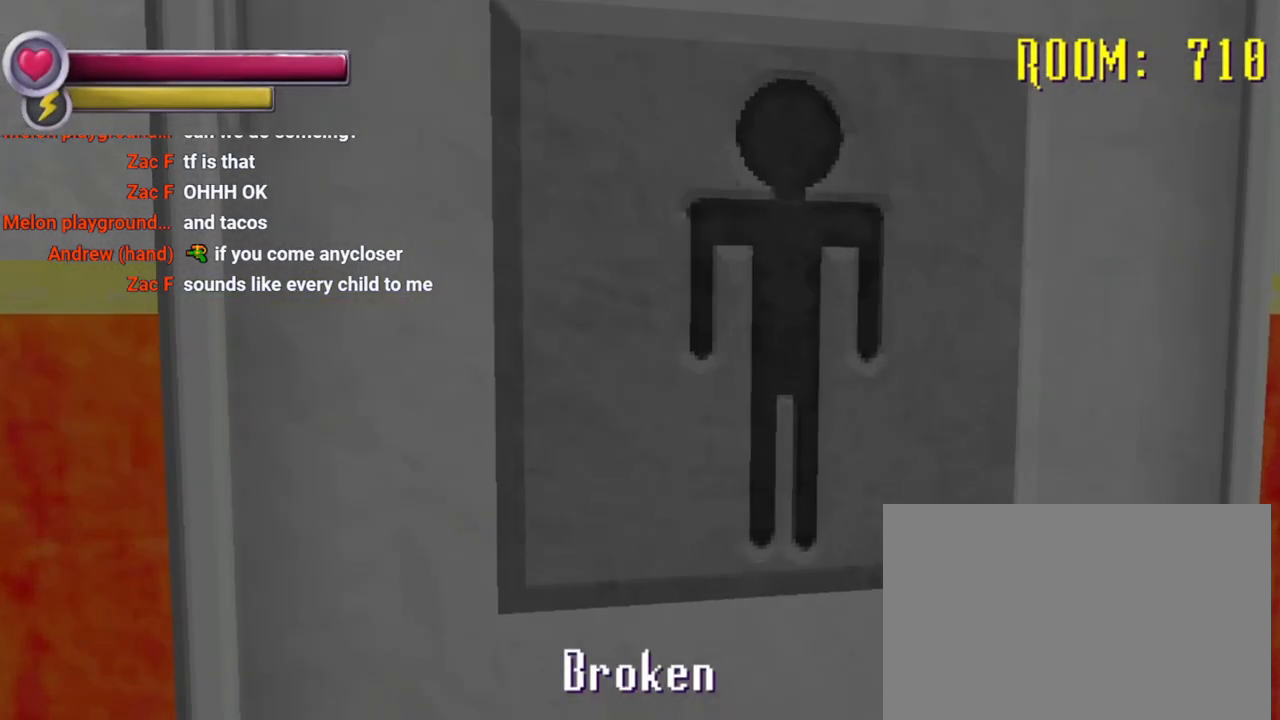
{"dt_ms": 500, "buttons": [], "left_stick": "center", "right_stick": "center", "events": [[400, "left_stick", "up-right"], [467, "left_stick", "center"]]}
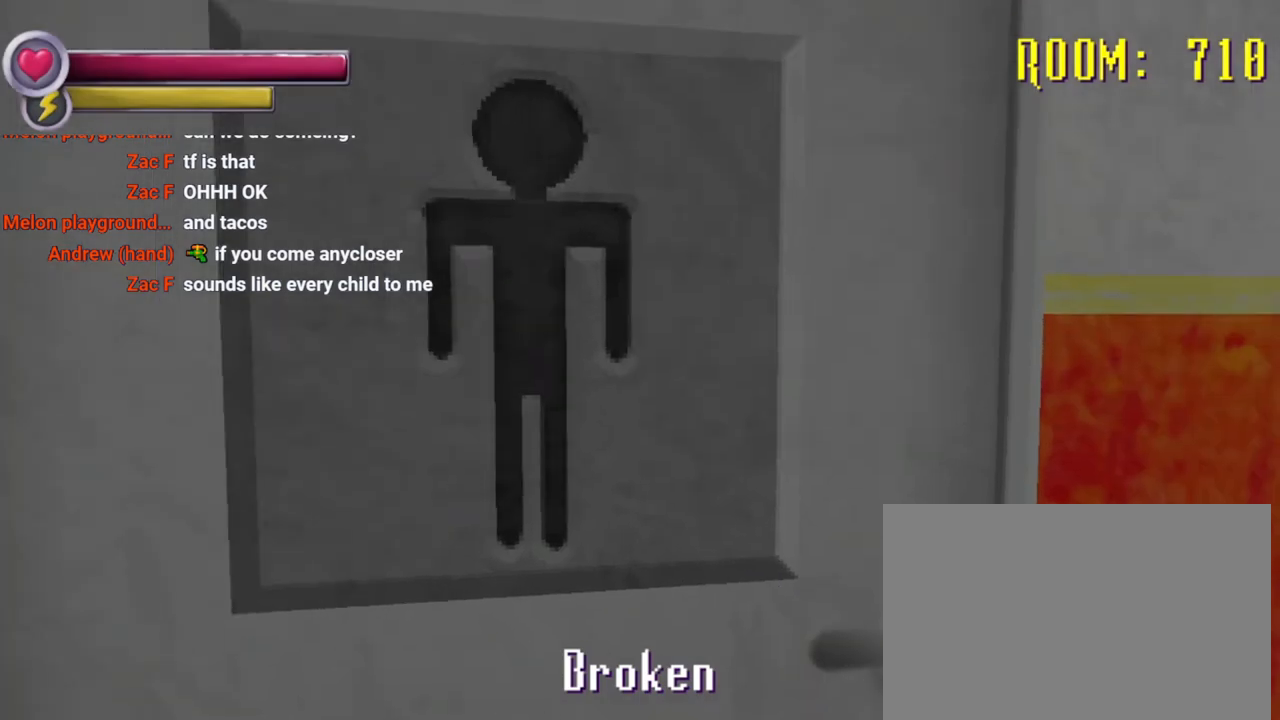
{"dt_ms": 500, "buttons": [], "left_stick": "down", "right_stick": "center", "events": [[67, "CROSS", "down"], [100, "CROSS", "up"], [233, "CROSS", "down"], [300, "CROSS", "up"], [400, "left_stick", "down"]]}
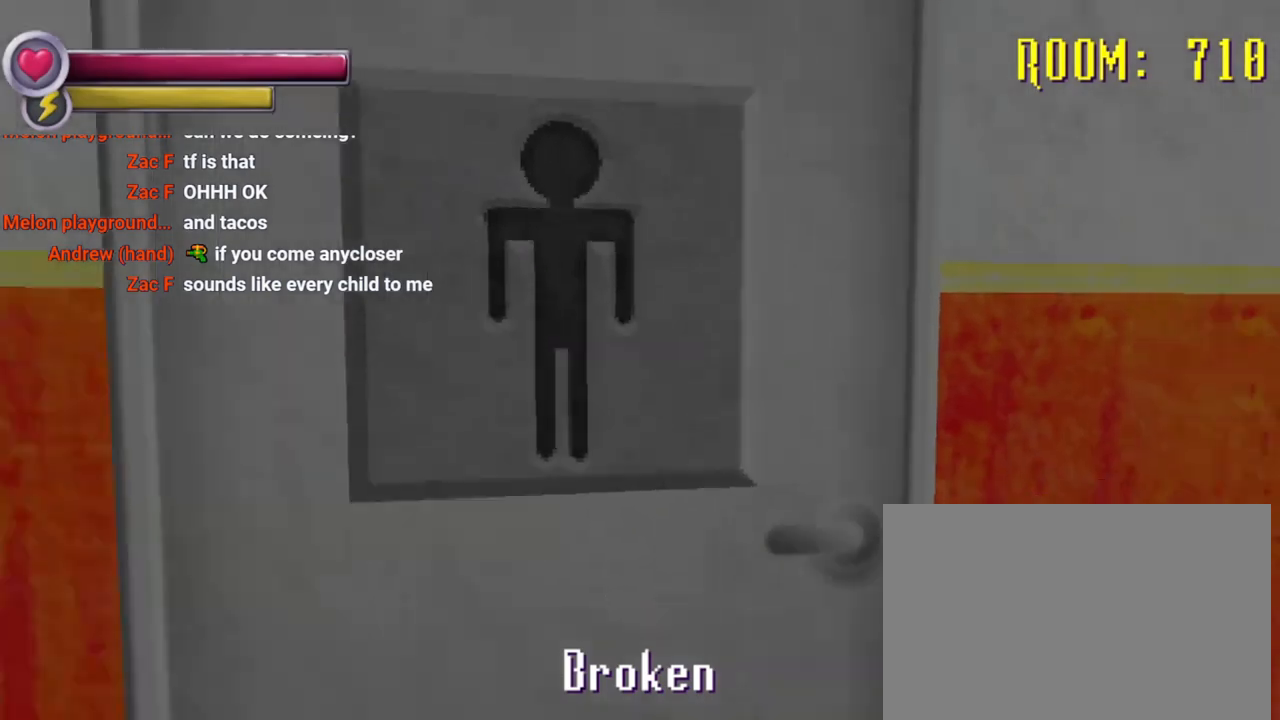
{"dt_ms": 500, "buttons": [], "left_stick": "center", "right_stick": "left", "events": [[67, "right_stick", "left"], [267, "left_stick", "center"], [267, "right_stick", "center"], [500, "right_stick", "left"]]}